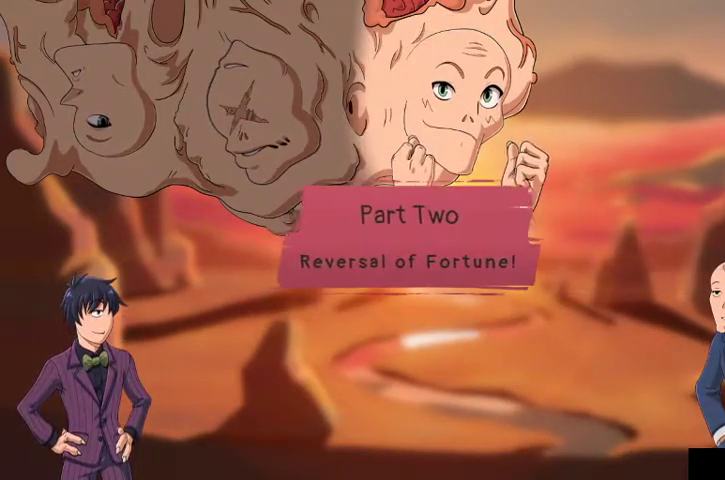
Gameplay with a controller (Xbox layout); each line is a JSON object with the inputs held at the frame after it. "events" lists button and stick changes between this image and that frame as [ms after this image, input, new state], when the widget could be followed in between.
{"buttons": ["A"], "left_stick": "center", "right_stick": "center", "events": [[100, "A", "down"], [100, "DPAD_DOWN", "down"], [167, "A", "up"], [233, "DPAD_DOWN", "up"], [300, "A", "down"], [367, "A", "up"], [367, "DPAD_DOWN", "down"], [500, "A", "down"], [500, "DPAD_DOWN", "up"]]}
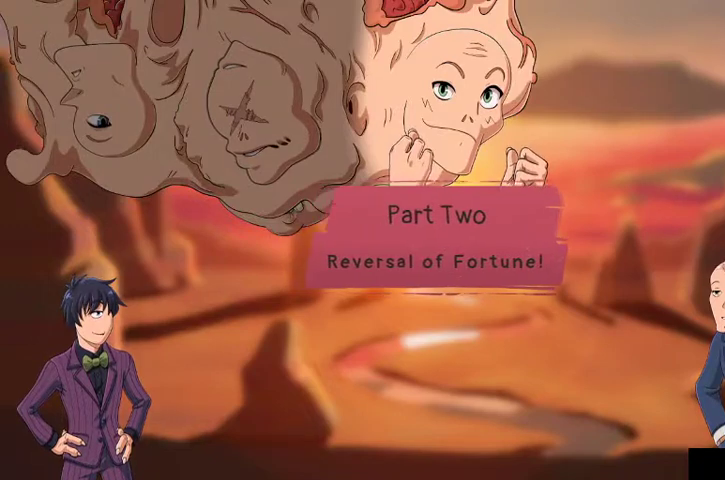
{"buttons": [], "left_stick": "center", "right_stick": "center", "events": [[67, "A", "up"], [67, "DPAD_DOWN", "down"], [200, "A", "down"], [200, "DPAD_DOWN", "up"], [300, "A", "up"], [300, "DPAD_DOWN", "down"], [433, "A", "down"], [433, "DPAD_DOWN", "up"], [500, "A", "up"]]}
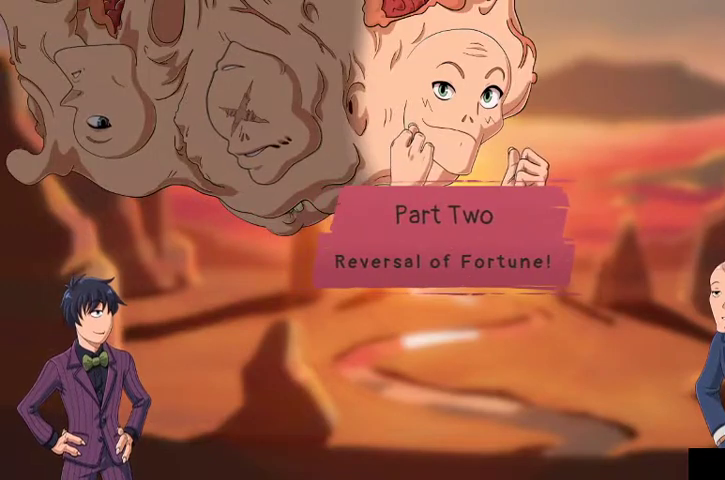
{"buttons": ["DPAD_DOWN"], "left_stick": "center", "right_stick": "center", "events": [[33, "DPAD_DOWN", "down"], [133, "A", "down"], [133, "DPAD_DOWN", "up"], [200, "A", "up"], [267, "DPAD_DOWN", "down"], [333, "A", "down"], [400, "A", "up"], [400, "DPAD_DOWN", "up"], [500, "DPAD_DOWN", "down"]]}
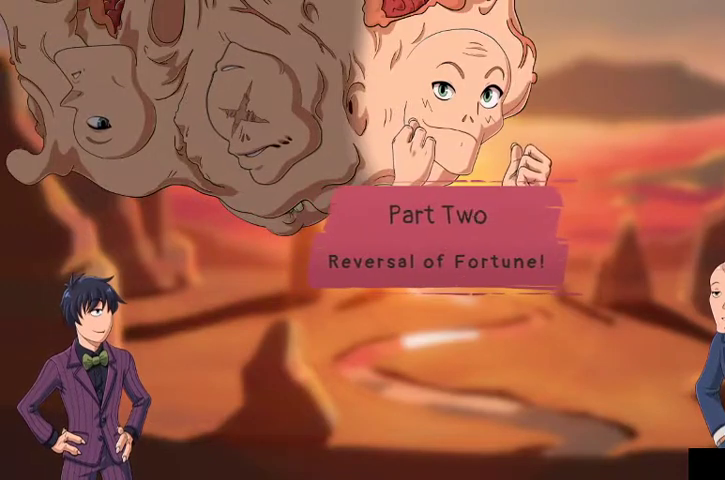
{"buttons": ["DPAD_DOWN"], "left_stick": "center", "right_stick": "center", "events": [[33, "A", "down"], [133, "A", "up"], [133, "DPAD_DOWN", "up"], [233, "A", "down"], [233, "DPAD_DOWN", "down"], [300, "A", "up"], [367, "DPAD_DOWN", "up"], [433, "A", "down"], [467, "DPAD_DOWN", "down"], [500, "A", "up"]]}
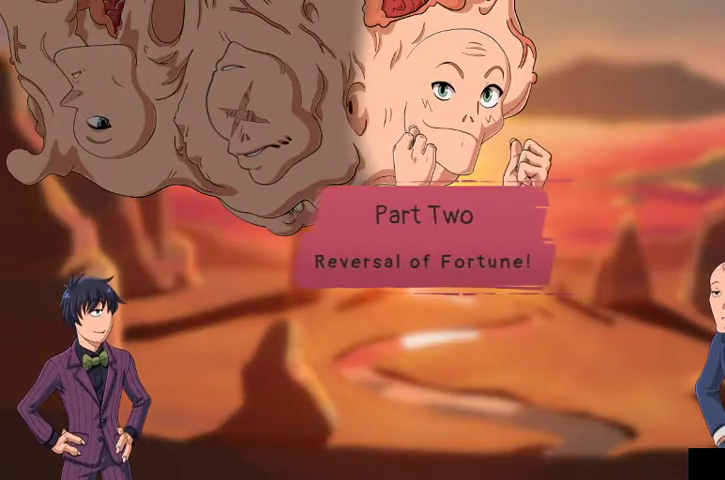
{"buttons": [], "left_stick": "center", "right_stick": "center", "events": [[67, "DPAD_DOWN", "up"], [100, "A", "down"], [167, "DPAD_DOWN", "down"], [200, "A", "up"], [300, "DPAD_DOWN", "up"], [333, "A", "down"], [400, "A", "up"], [400, "DPAD_DOWN", "down"], [500, "DPAD_DOWN", "up"]]}
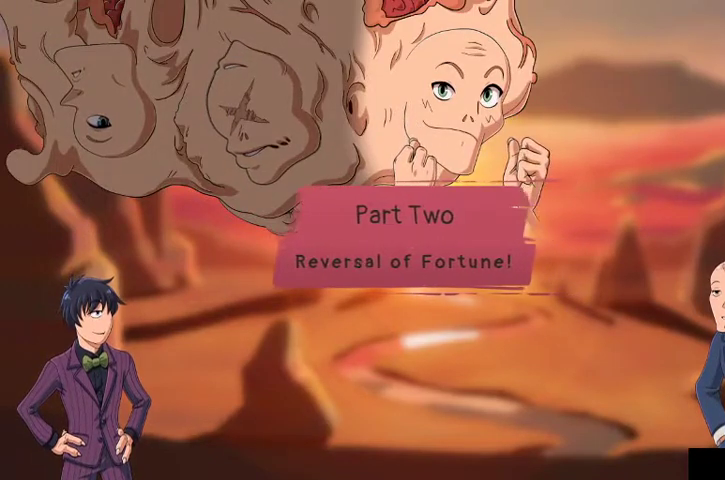
{"buttons": [], "left_stick": "center", "right_stick": "center", "events": [[33, "A", "down"], [67, "A", "up"], [67, "DPAD_DOWN", "down"], [200, "A", "down"], [200, "DPAD_DOWN", "up"], [300, "A", "up"], [300, "DPAD_DOWN", "down"], [367, "A", "down"], [433, "DPAD_DOWN", "up"], [500, "A", "up"]]}
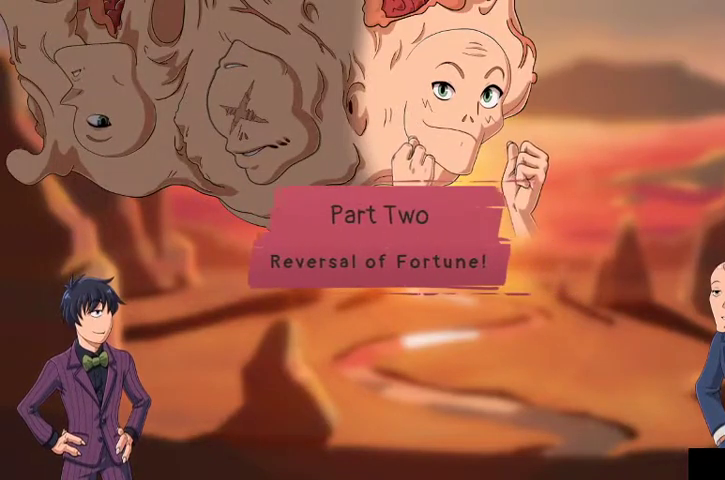
{"buttons": ["A"], "left_stick": "center", "right_stick": "center", "events": [[33, "DPAD_DOWN", "down"], [100, "A", "down"], [200, "A", "up"], [200, "DPAD_DOWN", "up"], [300, "A", "down"], [300, "DPAD_DOWN", "down"], [367, "A", "up"], [433, "DPAD_DOWN", "up"], [467, "A", "down"]]}
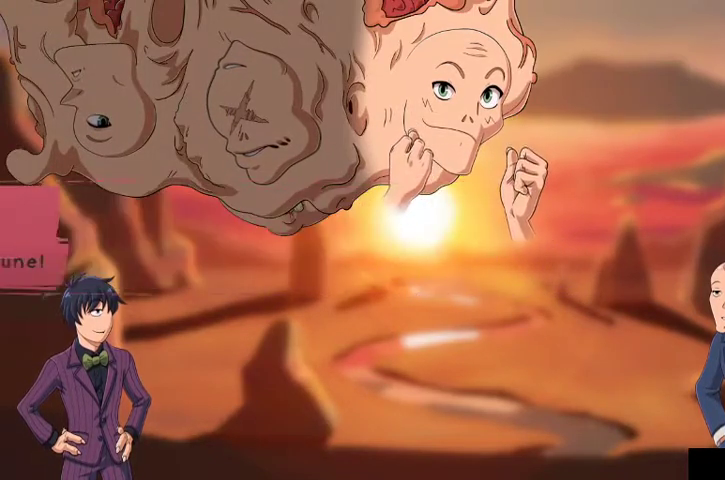
{"buttons": [], "left_stick": "center", "right_stick": "center", "events": [[33, "DPAD_DOWN", "down"], [67, "A", "up"], [133, "A", "down"], [133, "DPAD_DOWN", "up"], [233, "DPAD_DOWN", "down"], [400, "DPAD_DOWN", "up"], [433, "A", "up"]]}
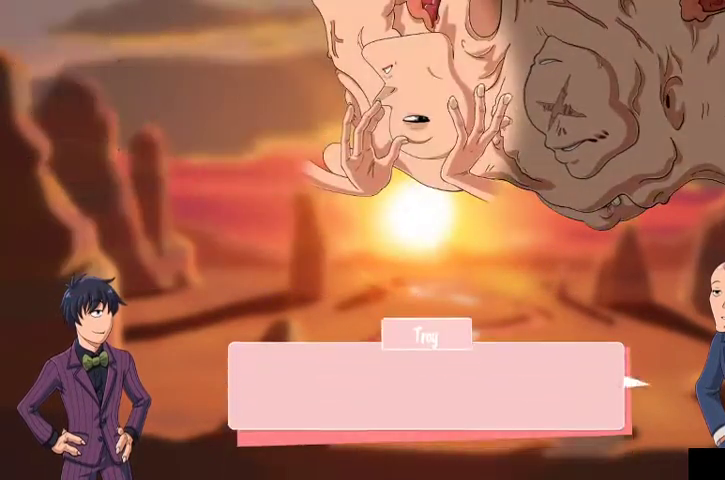
{"buttons": ["DPAD_DOWN"], "left_stick": "center", "right_stick": "center", "events": [[33, "A", "down"], [33, "DPAD_DOWN", "down"], [133, "A", "up"], [133, "DPAD_DOWN", "up"], [233, "A", "down"], [233, "DPAD_DOWN", "down"], [300, "A", "up"], [333, "DPAD_DOWN", "up"], [400, "A", "down"], [467, "DPAD_DOWN", "down"], [500, "A", "up"]]}
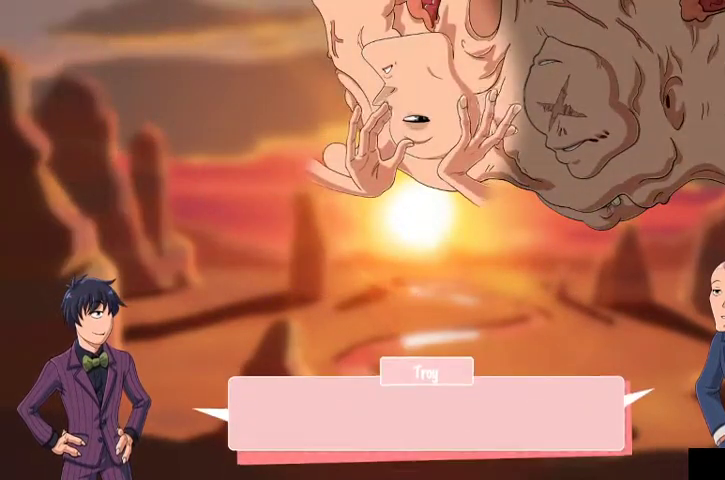
{"buttons": ["A"], "left_stick": "center", "right_stick": "center", "events": [[67, "DPAD_DOWN", "up"], [100, "A", "down"], [200, "A", "up"], [233, "DPAD_DOWN", "down"], [300, "A", "down"], [300, "DPAD_DOWN", "up"], [400, "A", "up"], [400, "DPAD_DOWN", "down"], [500, "A", "down"], [500, "DPAD_DOWN", "up"]]}
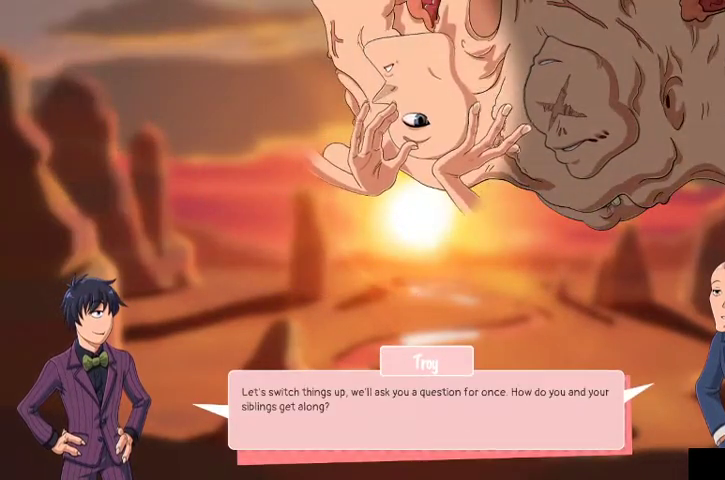
{"buttons": [], "left_stick": "center", "right_stick": "center", "events": [[67, "A", "up"], [100, "DPAD_DOWN", "down"], [200, "A", "down"], [200, "DPAD_DOWN", "up"], [267, "A", "up"], [300, "DPAD_DOWN", "down"], [400, "A", "down"], [433, "DPAD_DOWN", "up"], [467, "A", "up"]]}
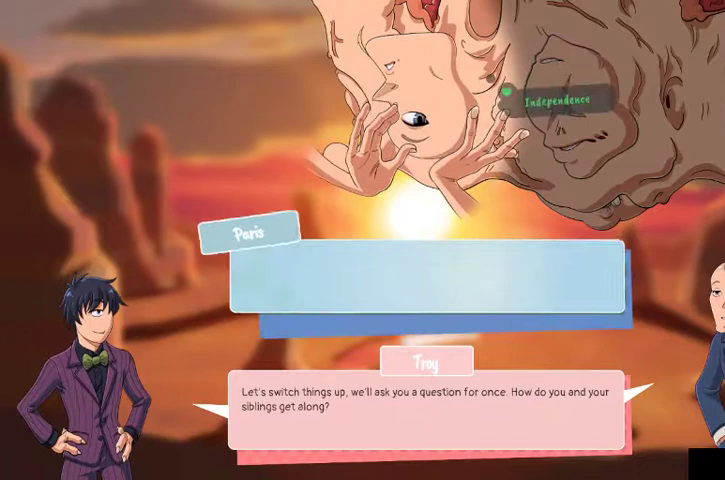
{"buttons": ["A", "DPAD_DOWN"], "left_stick": "center", "right_stick": "center", "events": [[33, "DPAD_DOWN", "down"], [67, "A", "down"], [133, "A", "up"], [133, "DPAD_DOWN", "up"], [233, "DPAD_DOWN", "down"], [267, "A", "down"], [333, "A", "up"], [367, "DPAD_DOWN", "up"], [433, "DPAD_DOWN", "down"], [467, "A", "down"]]}
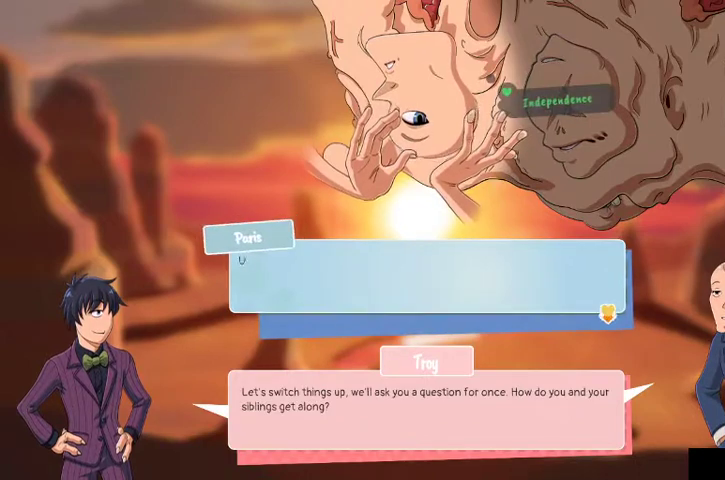
{"buttons": [], "left_stick": "center", "right_stick": "center"}
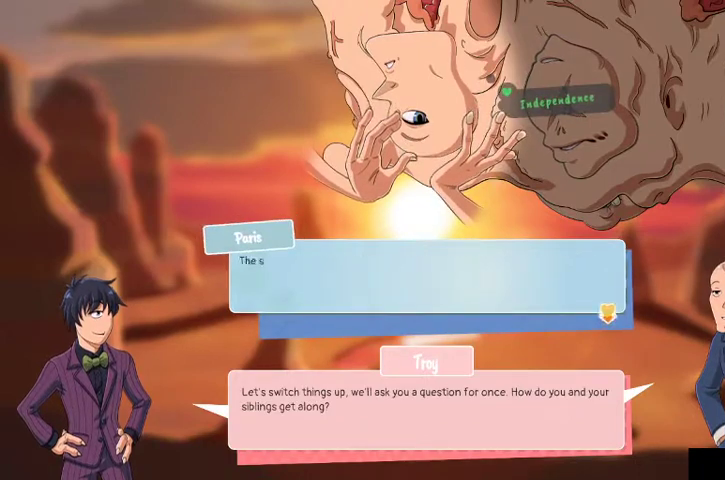
{"buttons": ["A"], "left_stick": "center", "right_stick": "center", "events": [[33, "A", "down"], [67, "DPAD_DOWN", "down"], [133, "A", "up"], [167, "DPAD_DOWN", "up"], [233, "A", "down"], [267, "DPAD_DOWN", "down"], [333, "A", "up"], [367, "DPAD_DOWN", "up"], [467, "A", "down"]]}
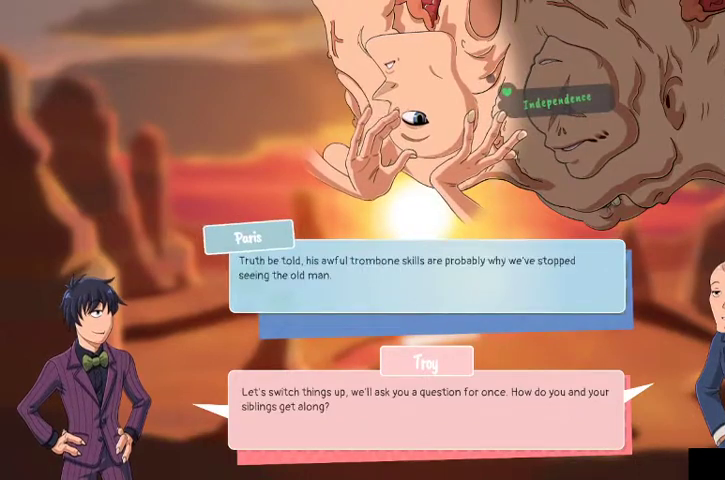
{"buttons": [], "left_stick": "center", "right_stick": "center", "events": [[33, "A", "up"], [33, "DPAD_DOWN", "down"], [133, "DPAD_DOWN", "up"], [167, "A", "down"], [200, "DPAD_DOWN", "down"], [233, "A", "up"], [333, "DPAD_DOWN", "up"], [367, "A", "down"], [400, "DPAD_DOWN", "down"], [433, "A", "up"], [500, "DPAD_DOWN", "up"]]}
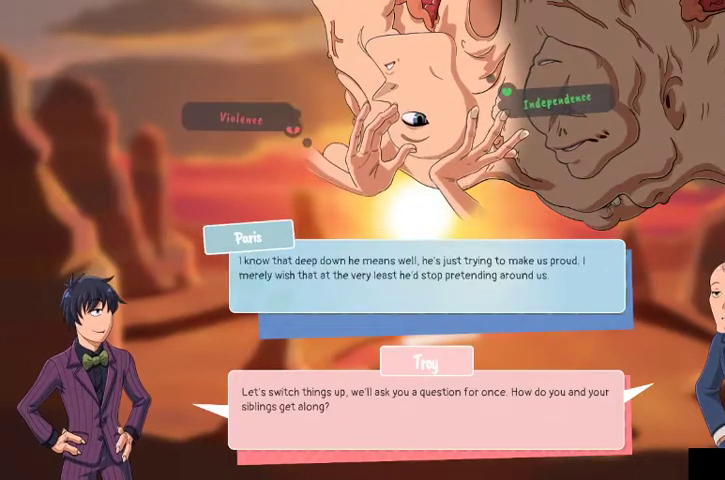
{"buttons": ["A", "DPAD_DOWN"], "left_stick": "center", "right_stick": "center", "events": [[67, "A", "down"], [100, "DPAD_DOWN", "down"], [133, "A", "up"], [200, "DPAD_DOWN", "up"], [233, "A", "down"], [300, "DPAD_DOWN", "down"], [333, "A", "up"], [400, "DPAD_DOWN", "up"], [433, "A", "down"], [500, "DPAD_DOWN", "down"]]}
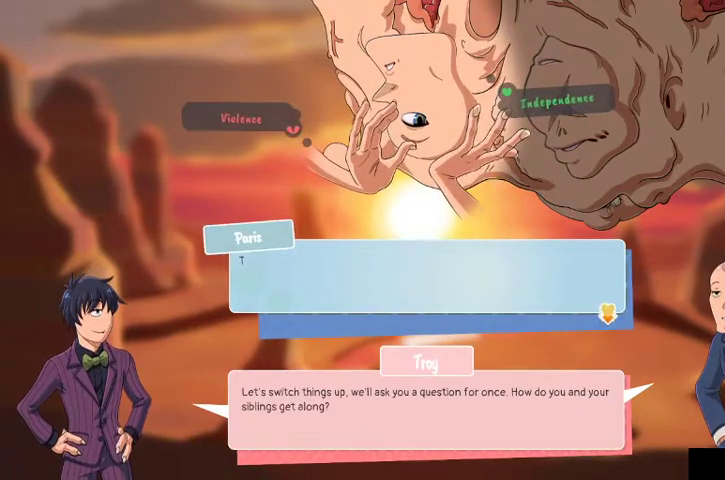
{"buttons": [], "left_stick": "center", "right_stick": "center", "events": [[33, "A", "up"], [100, "DPAD_DOWN", "up"], [167, "A", "down"], [200, "DPAD_DOWN", "down"], [267, "A", "up"], [300, "DPAD_DOWN", "up"], [367, "A", "down"], [400, "DPAD_DOWN", "down"], [467, "A", "up"], [500, "DPAD_DOWN", "up"]]}
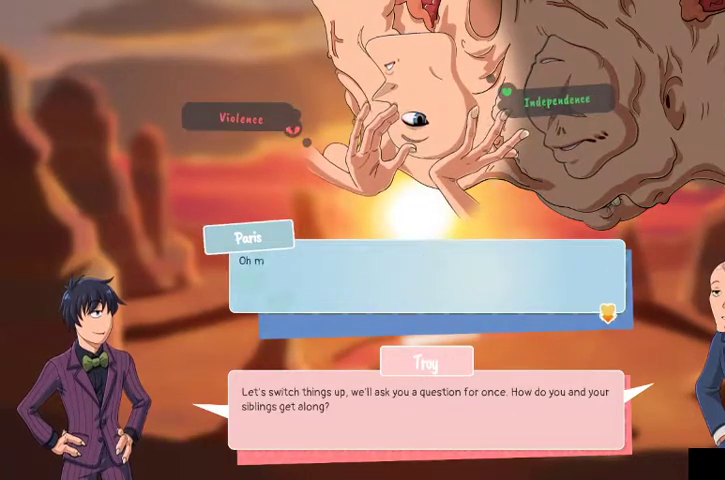
{"buttons": ["A"], "left_stick": "center", "right_stick": "center", "events": [[67, "A", "down"], [100, "DPAD_DOWN", "down"], [167, "A", "up"], [200, "DPAD_DOWN", "up"], [300, "A", "down"], [300, "DPAD_DOWN", "down"], [400, "A", "up"], [400, "DPAD_DOWN", "up"], [500, "A", "down"]]}
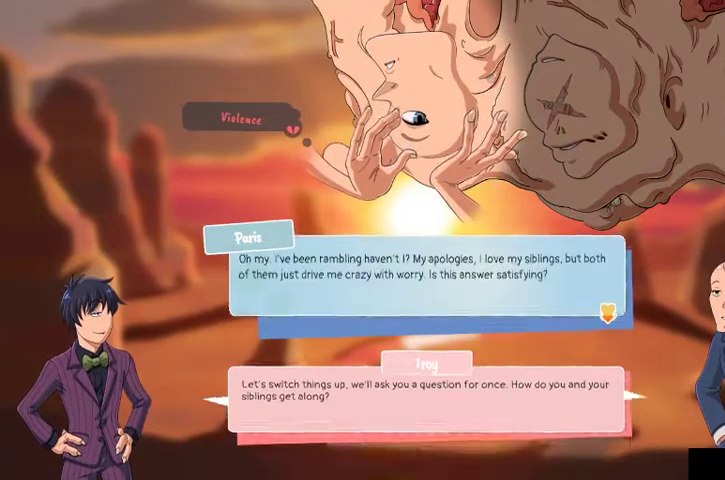
{"buttons": ["DPAD_DOWN"], "left_stick": "center", "right_stick": "center", "events": [[33, "DPAD_DOWN", "down"], [67, "A", "up"], [133, "DPAD_DOWN", "up"], [200, "A", "down"], [267, "DPAD_DOWN", "down"], [300, "A", "up"], [367, "DPAD_DOWN", "up"], [400, "A", "down"], [467, "DPAD_DOWN", "down"], [500, "A", "up"]]}
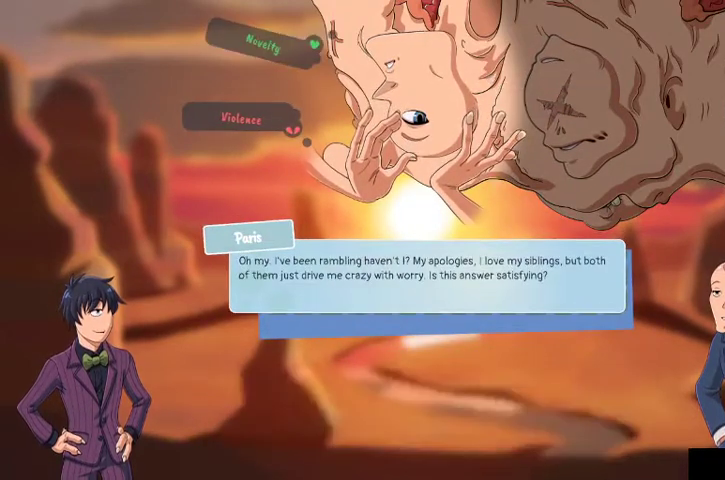
{"buttons": [], "left_stick": "center", "right_stick": "center", "events": [[33, "DPAD_DOWN", "up"], [133, "A", "down"], [167, "DPAD_DOWN", "down"], [233, "A", "up"], [267, "DPAD_DOWN", "up"], [333, "A", "down"], [367, "DPAD_DOWN", "down"], [433, "A", "up"], [467, "DPAD_DOWN", "up"]]}
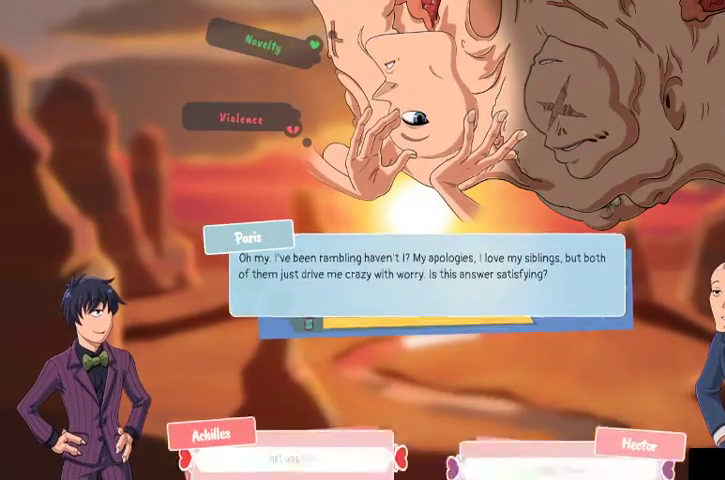
{"buttons": ["A"], "left_stick": "center", "right_stick": "center", "events": [[67, "A", "down"], [100, "DPAD_DOWN", "down"], [133, "A", "up"], [200, "DPAD_DOWN", "up"], [267, "A", "down"], [300, "DPAD_DOWN", "down"], [367, "A", "up"], [433, "DPAD_DOWN", "up"], [467, "A", "down"]]}
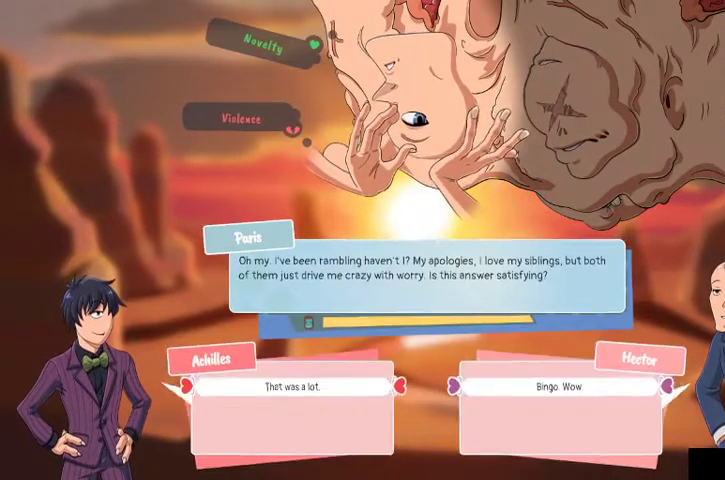
{"buttons": ["DPAD_DOWN"], "left_stick": "center", "right_stick": "center"}
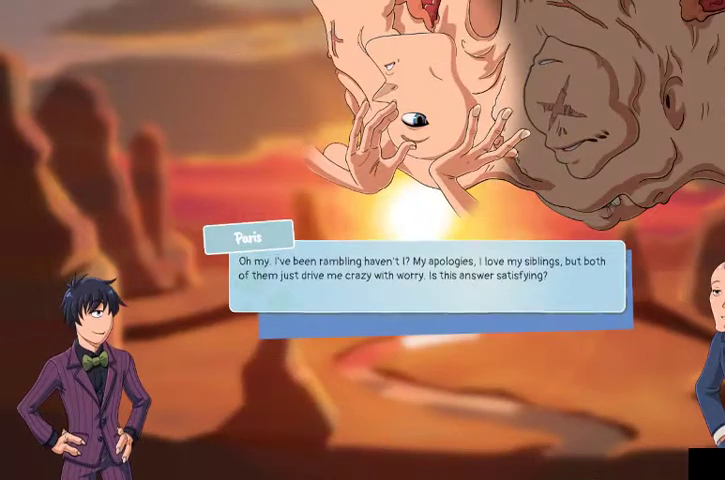
{"buttons": ["A"], "left_stick": "center", "right_stick": "center", "events": [[33, "DPAD_DOWN", "up"], [67, "A", "down"], [133, "DPAD_DOWN", "down"], [167, "A", "up"], [200, "DPAD_DOWN", "up"], [300, "A", "down"], [333, "DPAD_DOWN", "down"], [367, "A", "up"], [433, "DPAD_DOWN", "up"], [500, "A", "down"]]}
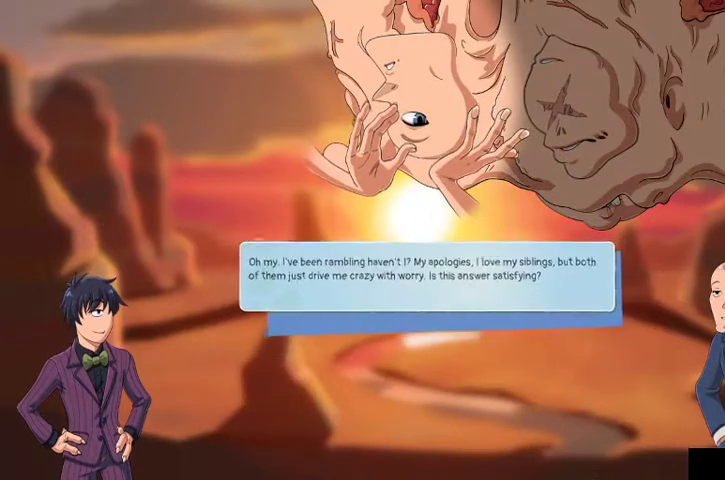
{"buttons": ["DPAD_DOWN"], "left_stick": "center", "right_stick": "center", "events": [[33, "DPAD_DOWN", "down"], [133, "DPAD_DOWN", "up"], [233, "DPAD_DOWN", "down"], [300, "A", "up"], [333, "DPAD_DOWN", "up"], [400, "A", "down"], [467, "DPAD_DOWN", "down"], [500, "A", "up"]]}
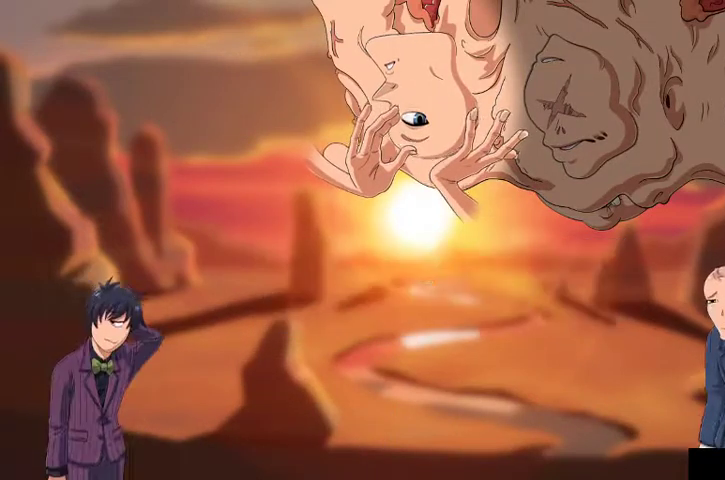
{"buttons": ["A"], "left_stick": "center", "right_stick": "center", "events": [[67, "DPAD_DOWN", "up"], [133, "A", "down"], [167, "DPAD_DOWN", "down"], [200, "A", "up"], [267, "DPAD_DOWN", "up"], [300, "A", "down"], [333, "DPAD_DOWN", "down"], [400, "A", "up"], [467, "DPAD_DOWN", "up"], [500, "A", "down"]]}
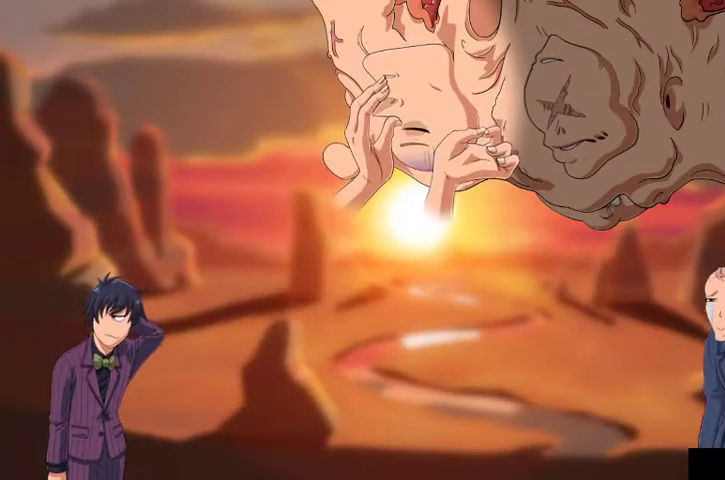
{"buttons": ["DPAD_DOWN"], "left_stick": "center", "right_stick": "center", "events": [[67, "DPAD_DOWN", "down"], [100, "A", "up"], [167, "DPAD_DOWN", "up"], [233, "A", "down"], [267, "DPAD_DOWN", "down"], [300, "A", "up"], [367, "DPAD_DOWN", "up"], [400, "A", "down"], [467, "DPAD_DOWN", "down"], [500, "A", "up"]]}
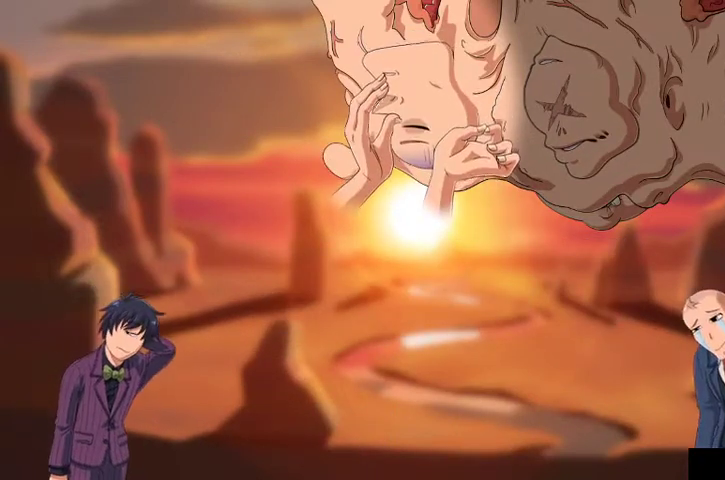
{"buttons": ["A"], "left_stick": "center", "right_stick": "center", "events": [[67, "DPAD_DOWN", "up"], [100, "A", "down"], [167, "DPAD_DOWN", "down"], [200, "A", "up"], [267, "DPAD_DOWN", "up"], [300, "A", "down"], [367, "DPAD_DOWN", "down"], [400, "A", "up"], [467, "DPAD_DOWN", "up"], [500, "A", "down"]]}
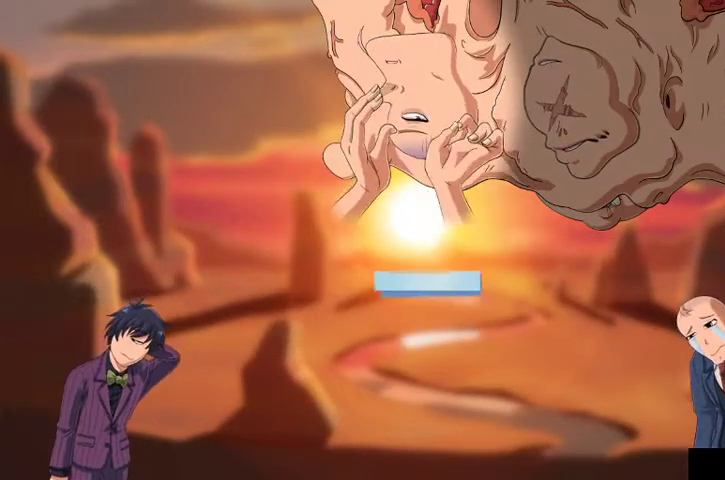
{"buttons": ["A"], "left_stick": "center", "right_stick": "center", "events": [[67, "DPAD_DOWN", "down"], [100, "A", "up"], [167, "DPAD_DOWN", "up"], [233, "A", "down"], [300, "DPAD_DOWN", "down"], [333, "A", "up"], [400, "DPAD_DOWN", "up"], [433, "A", "down"]]}
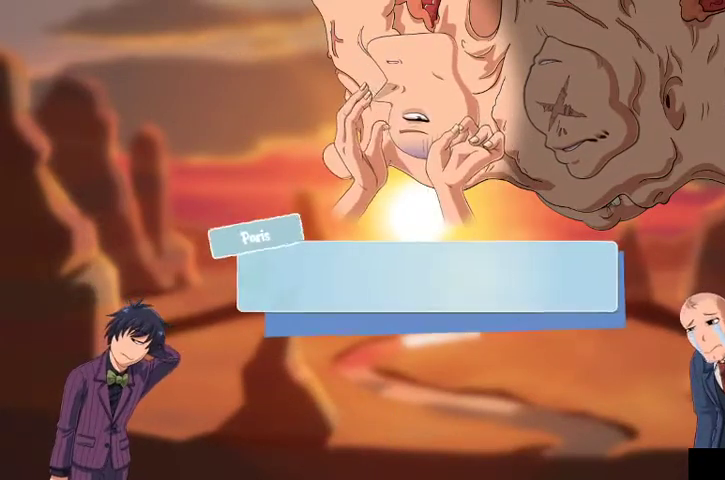
{"buttons": ["DPAD_DOWN"], "left_stick": "center", "right_stick": "center", "events": [[33, "A", "up"], [33, "DPAD_DOWN", "down"], [167, "A", "down"], [167, "DPAD_DOWN", "up"], [267, "DPAD_DOWN", "down"], [367, "DPAD_DOWN", "up"], [467, "A", "up"], [500, "DPAD_DOWN", "down"]]}
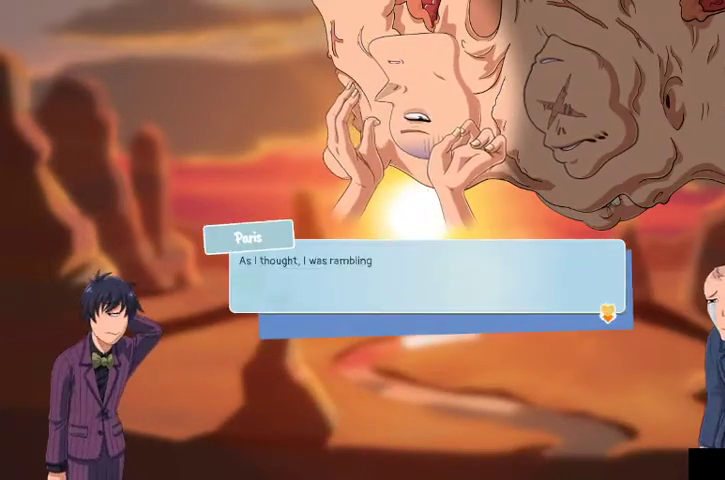
{"buttons": ["A", "DPAD_DOWN"], "left_stick": "center", "right_stick": "center", "events": [[100, "A", "down"], [100, "DPAD_DOWN", "up"], [200, "A", "up"], [233, "DPAD_DOWN", "down"], [300, "A", "down"], [333, "DPAD_DOWN", "up"], [400, "A", "up"], [433, "DPAD_DOWN", "down"], [500, "A", "down"]]}